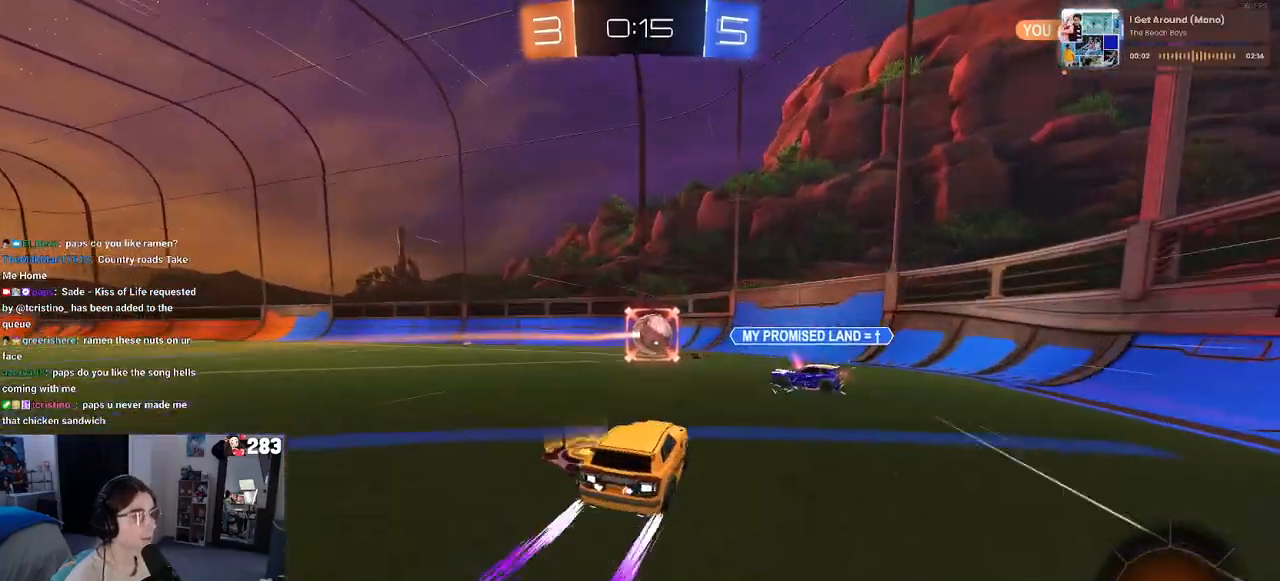
Gameplay with a controller (PlayStation layout); each line is a JSON object with the inputs held at the frame after it. "events" lists button and stick changes between this image and that frame as [ms after this image, input, new state], when the widget could be followed in between.
{"buttons": ["R1", "R2"], "left_stick": "center", "right_stick": "center", "events": [[333, "left_stick", "left"], [383, "R1", "down"], [467, "left_stick", "center"]]}
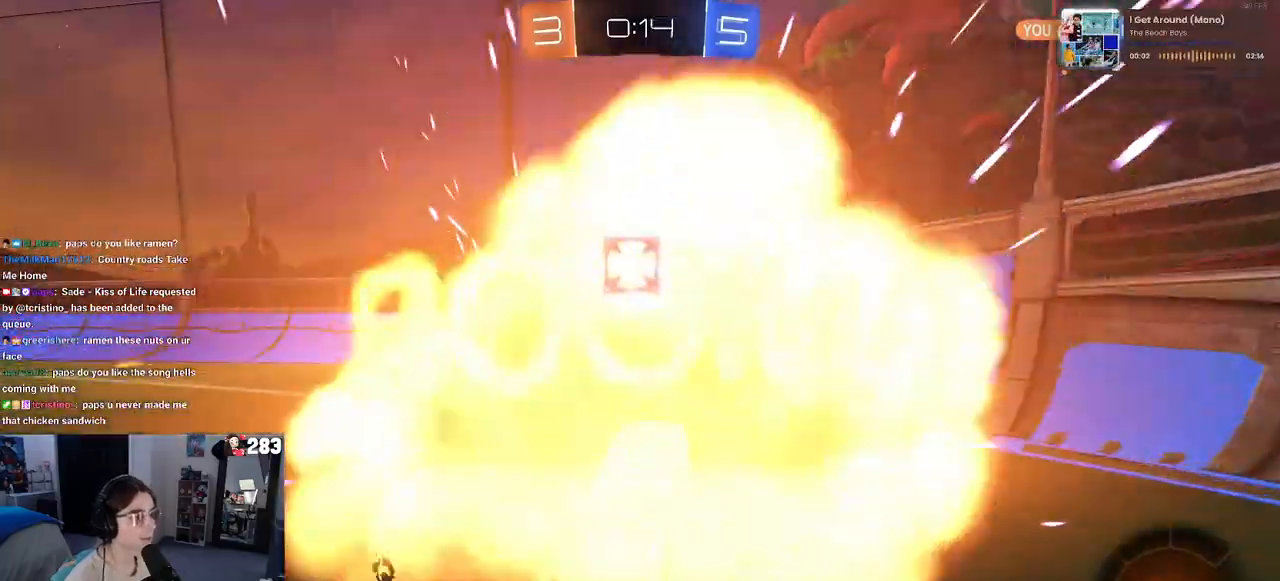
{"buttons": ["R2"], "left_stick": "left", "right_stick": "center", "events": [[83, "left_stick", "left"], [150, "R1", "up"]]}
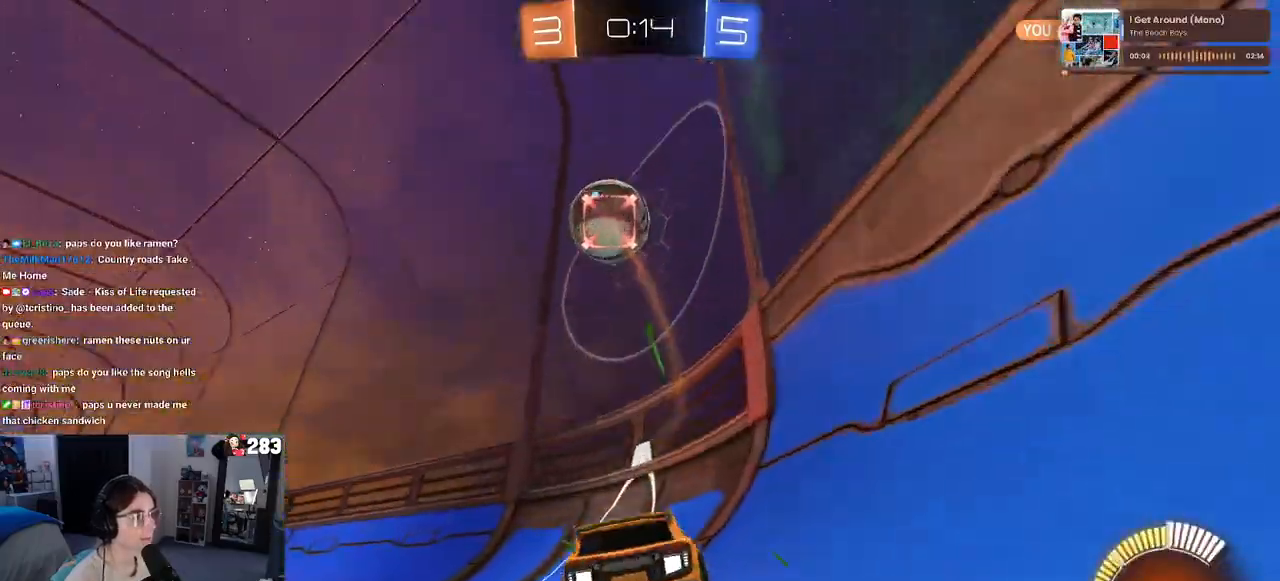
{"buttons": ["R2"], "left_stick": "center", "right_stick": "center", "events": [[150, "left_stick", "center"], [233, "left_stick", "right"], [483, "left_stick", "center"]]}
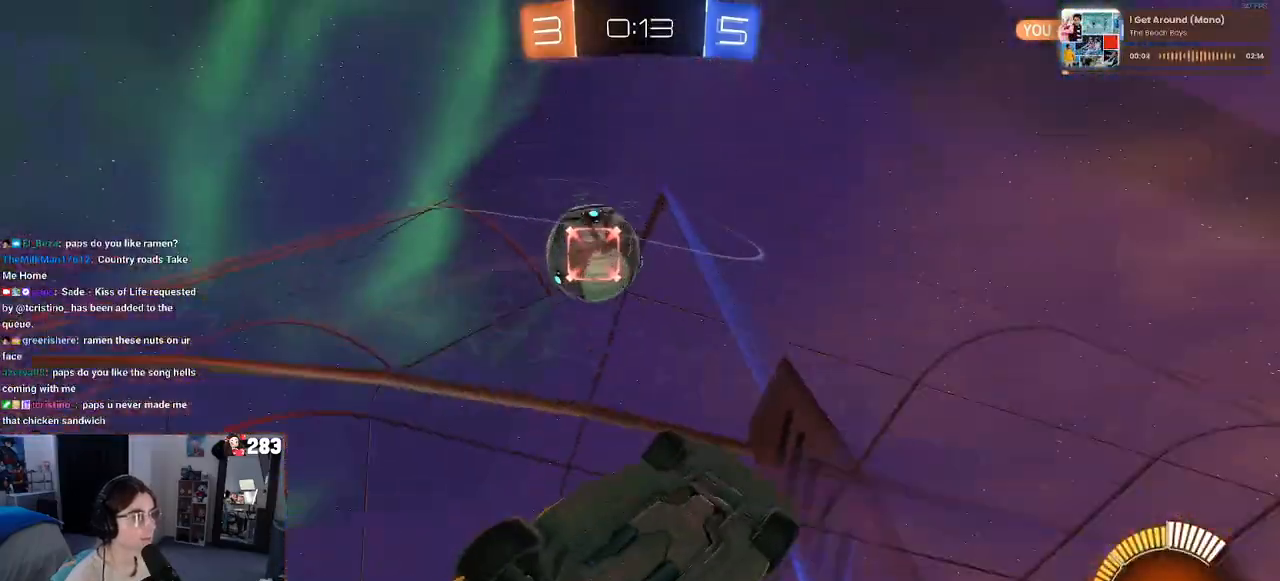
{"buttons": ["R2"], "left_stick": "center", "right_stick": "center"}
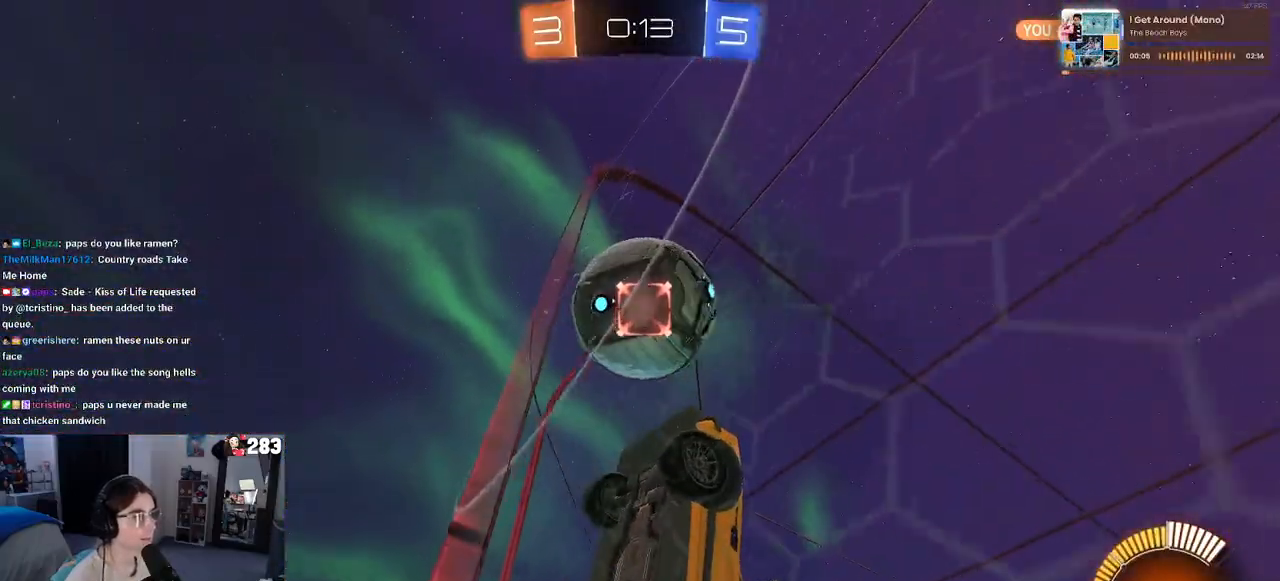
{"buttons": ["CROSS", "L1", "R2"], "left_stick": "down-right", "right_stick": "center", "events": [[200, "left_stick", "down-right"], [383, "CROSS", "down"], [400, "L1", "down"]]}
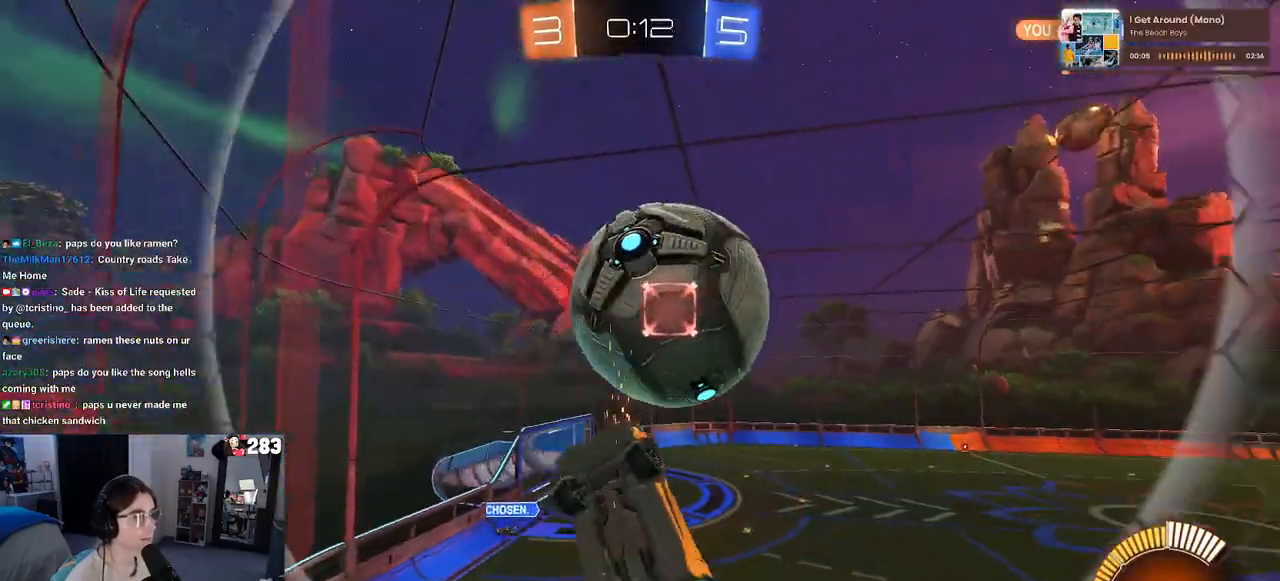
{"buttons": ["L1", "R1", "R2"], "left_stick": "center", "right_stick": "center", "events": [[100, "CROSS", "up"], [400, "R1", "down"], [500, "left_stick", "center"]]}
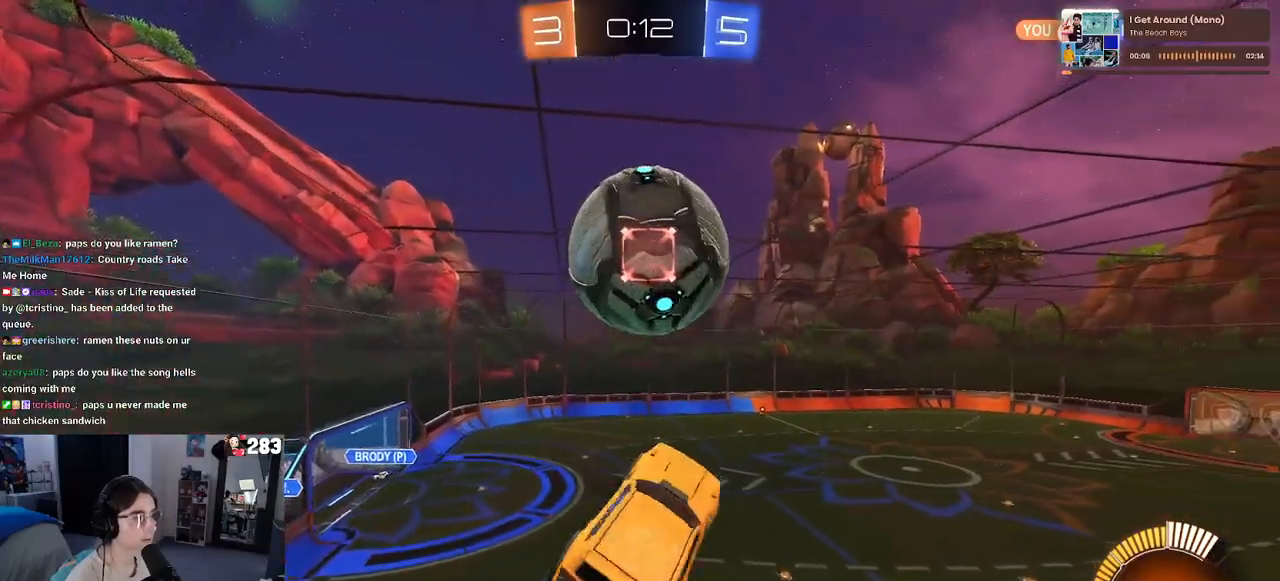
{"buttons": ["R1", "R2"], "left_stick": "center", "right_stick": "center", "events": [[33, "left_stick", "down-left"], [383, "left_stick", "down"], [467, "L1", "up"], [483, "left_stick", "center"]]}
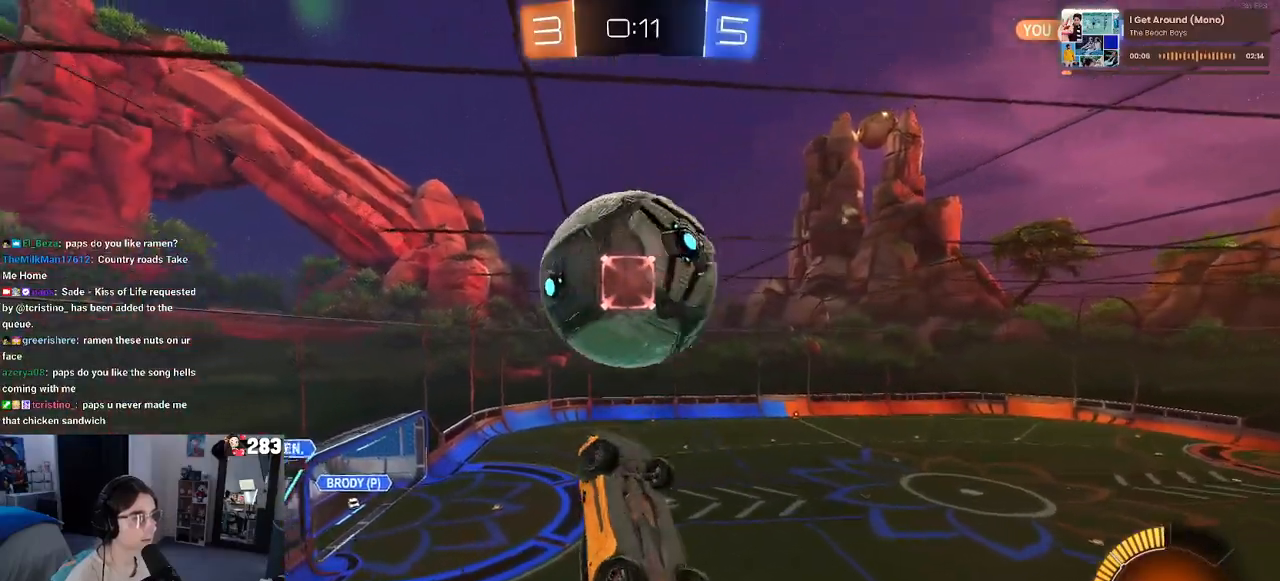
{"buttons": ["L1", "R1"], "left_stick": "up-left", "right_stick": "center", "events": [[67, "left_stick", "down-left"], [300, "R2", "up"], [333, "L1", "down"], [350, "left_stick", "up-left"]]}
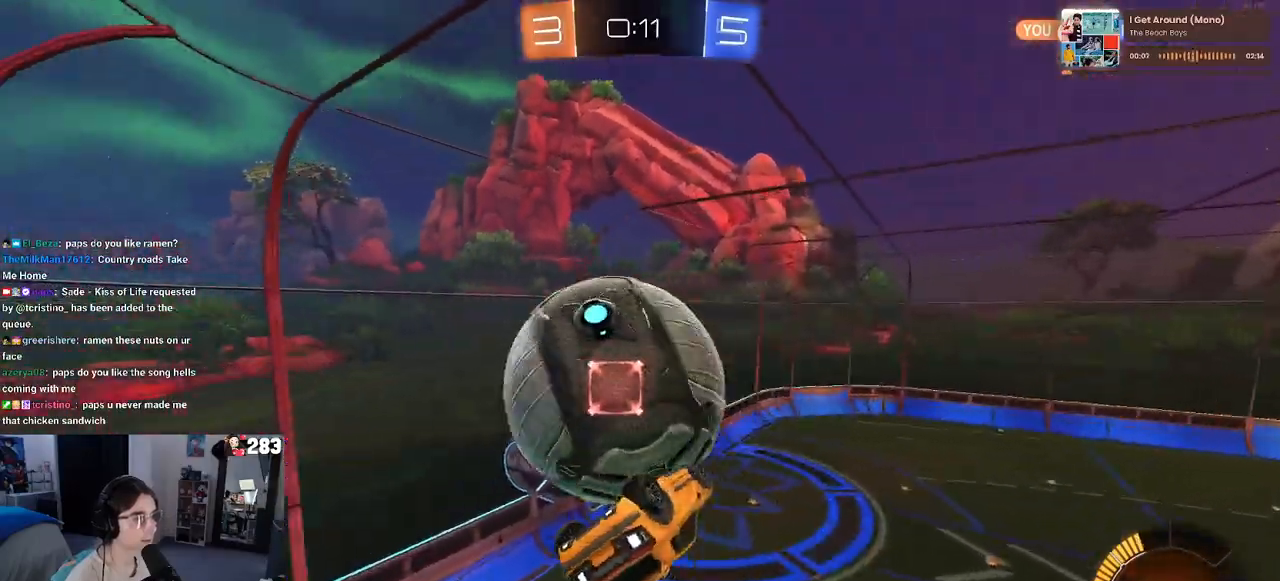
{"buttons": ["L1", "R1"], "left_stick": "up-left", "right_stick": "center", "events": [[167, "left_stick", "up-right"], [283, "left_stick", "center"], [367, "left_stick", "left"], [483, "left_stick", "up-left"]]}
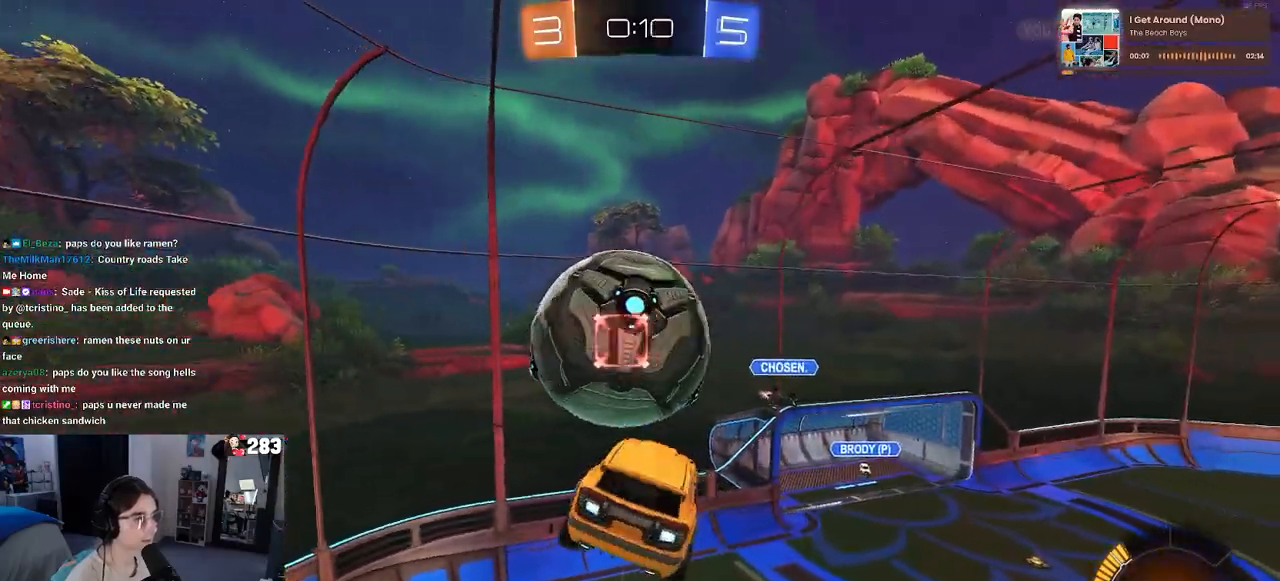
{"buttons": ["R1"], "left_stick": "center", "right_stick": "center", "events": [[250, "L1", "up"], [317, "CROSS", "down"], [433, "left_stick", "down-right"], [450, "CROSS", "up"], [500, "left_stick", "center"]]}
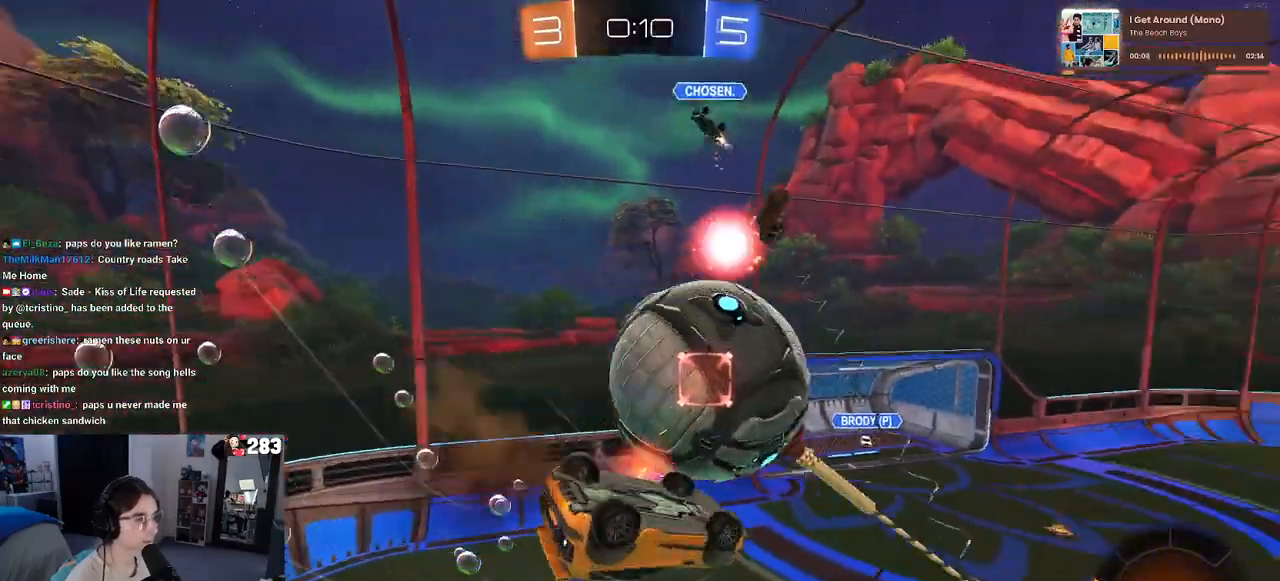
{"buttons": ["L3"], "left_stick": "left", "right_stick": "center", "events": [[83, "left_stick", "right"], [150, "L1", "down"], [450, "left_stick", "center"], [467, "L1", "up"], [500, "L3", "down"], [500, "R1", "up"], [500, "left_stick", "left"]]}
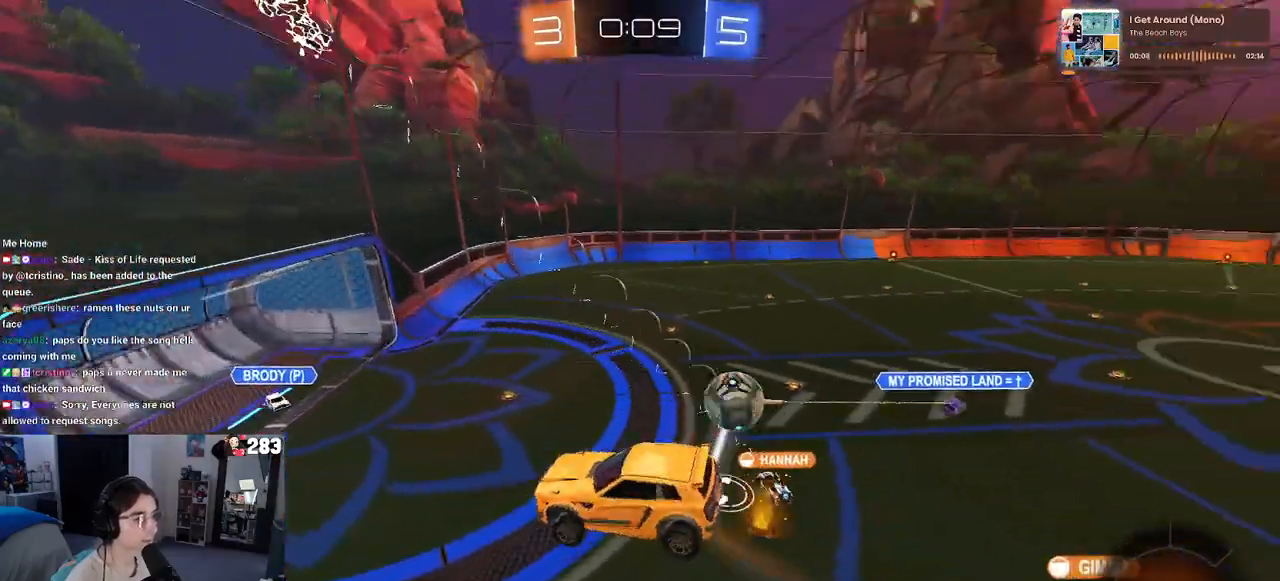
{"buttons": ["SQUARE", "R2"], "left_stick": "down-right", "right_stick": "center", "events": [[100, "left_stick", "center"], [133, "L3", "up"], [133, "R2", "down"], [283, "left_stick", "down-right"], [483, "SQUARE", "down"]]}
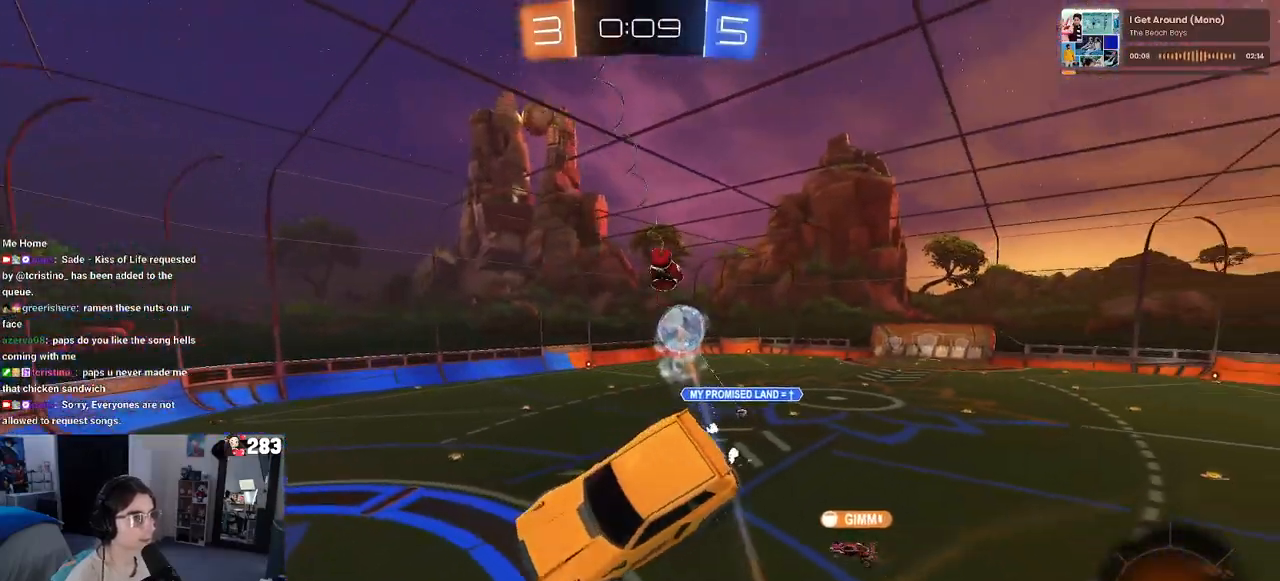
{"buttons": ["R2"], "left_stick": "left", "right_stick": "center", "events": [[183, "left_stick", "center"], [233, "SQUARE", "up"], [233, "left_stick", "left"]]}
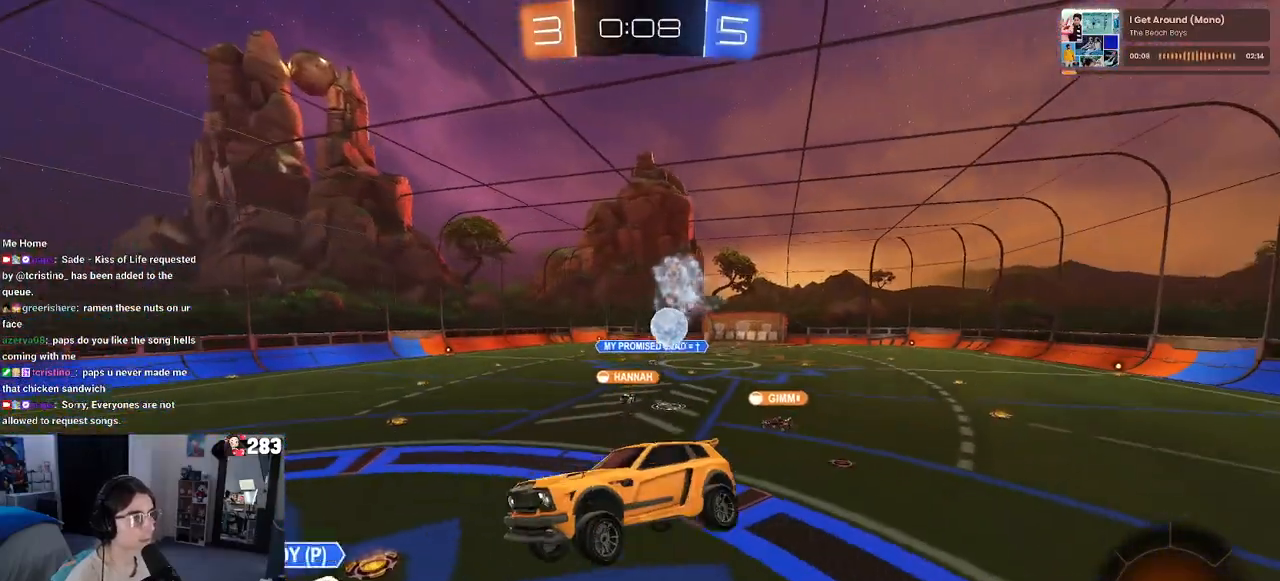
{"buttons": ["R2"], "left_stick": "right", "right_stick": "center", "events": [[100, "left_stick", "center"], [250, "left_stick", "right"]]}
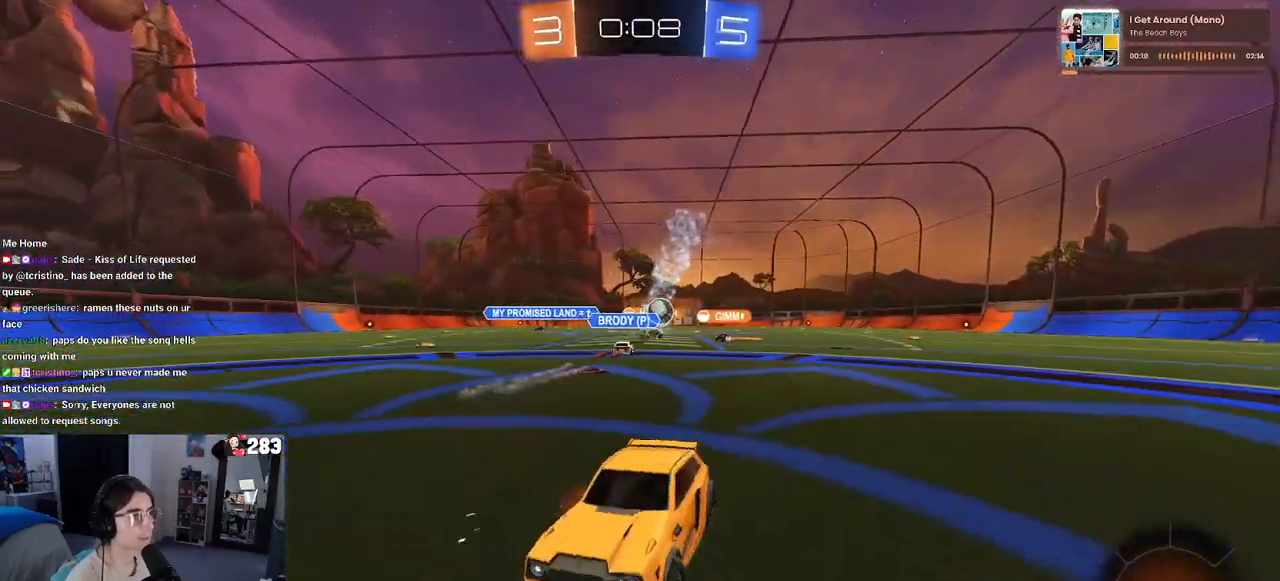
{"buttons": ["SQUARE", "R2"], "left_stick": "right", "right_stick": "center", "events": [[233, "left_stick", "center"], [317, "left_stick", "right"], [467, "SQUARE", "down"]]}
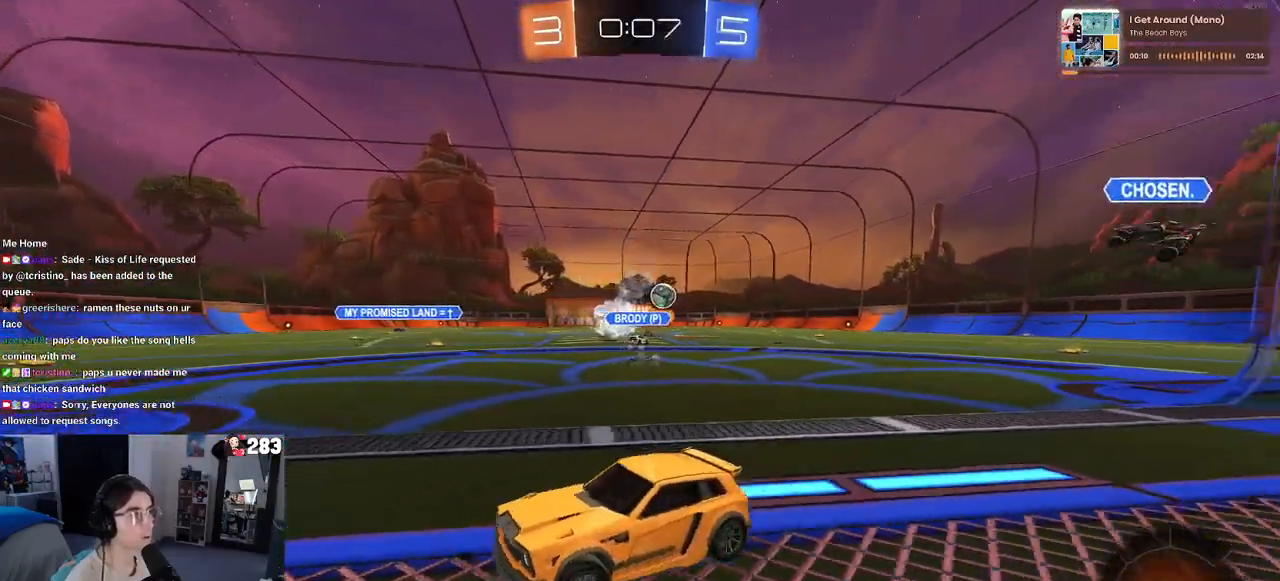
{"buttons": ["R2"], "left_stick": "right", "right_stick": "center", "events": [[117, "SQUARE", "up"]]}
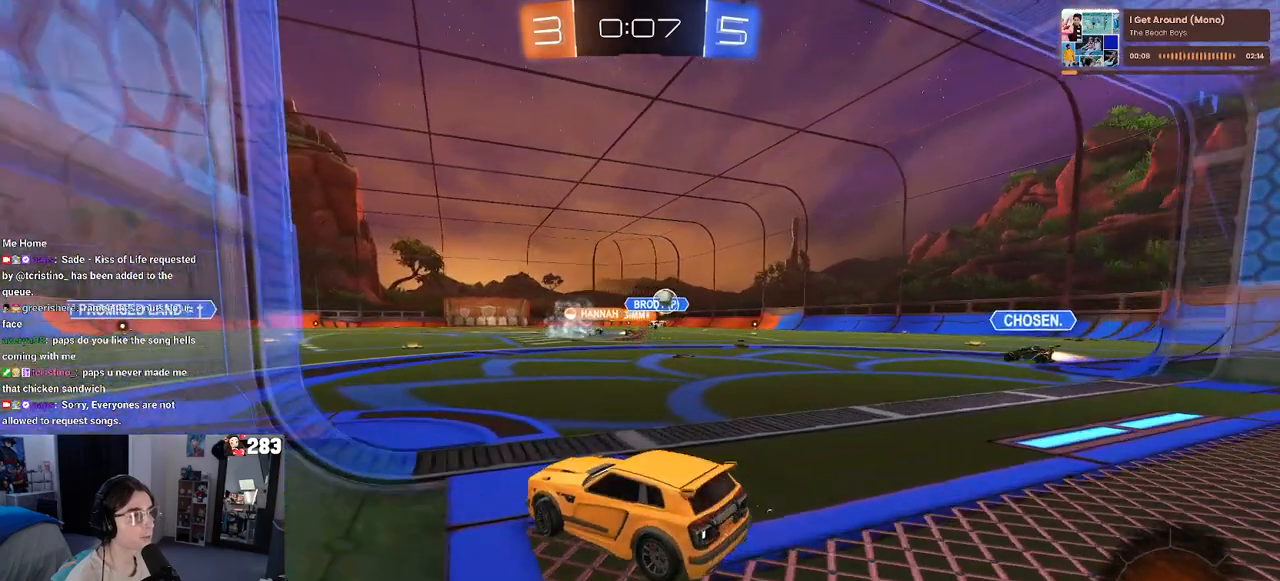
{"buttons": ["R2"], "left_stick": "center", "right_stick": "center", "events": [[317, "left_stick", "center"]]}
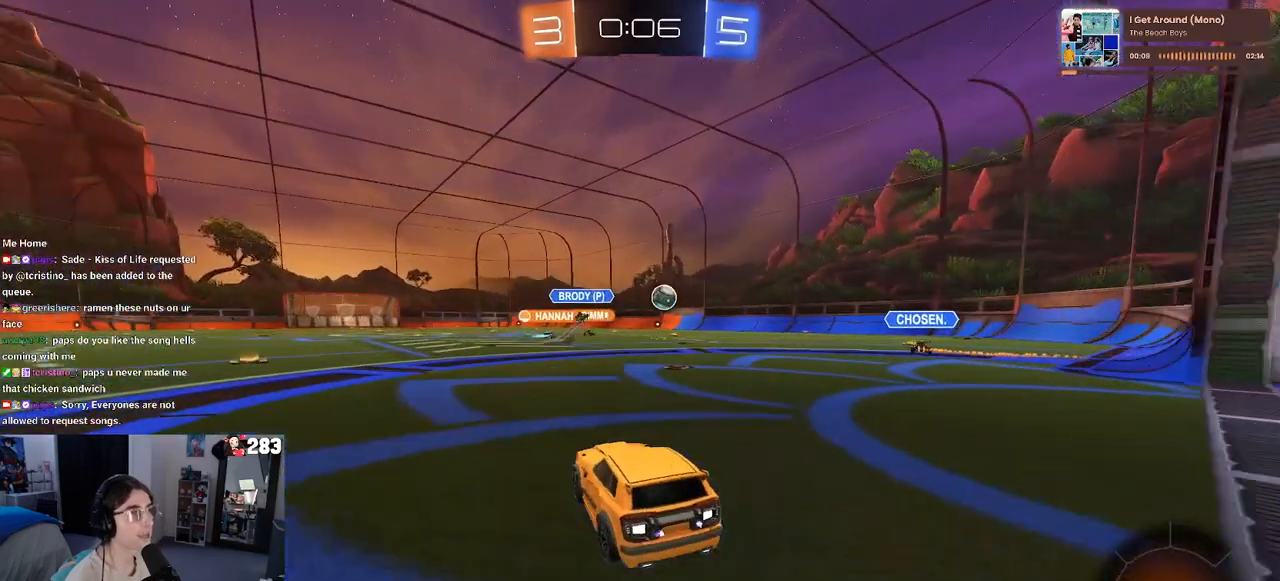
{"buttons": ["R2"], "left_stick": "left", "right_stick": "center", "events": [[50, "left_stick", "right"], [417, "left_stick", "center"], [483, "left_stick", "left"]]}
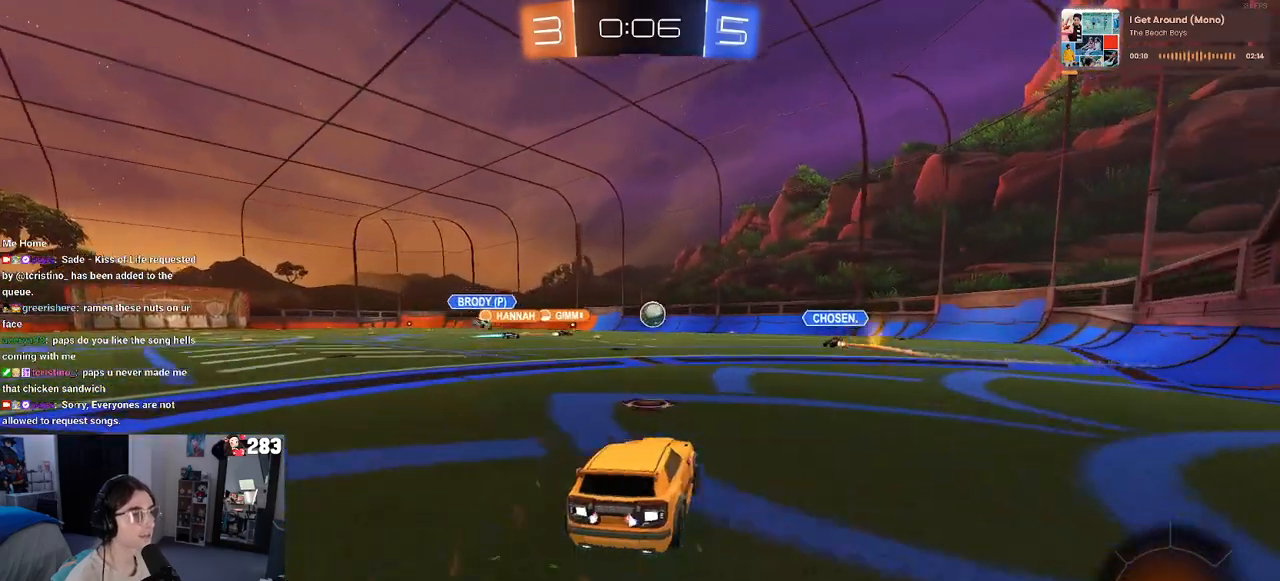
{"buttons": ["R2"], "left_stick": "left", "right_stick": "center", "events": []}
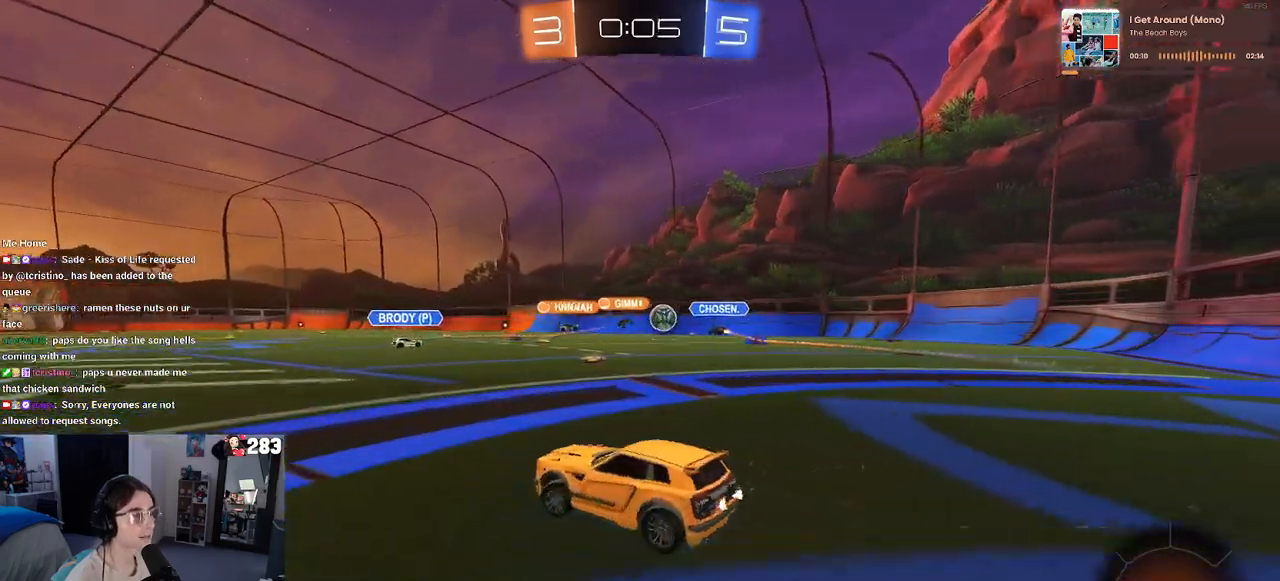
{"buttons": ["R2"], "left_stick": "left", "right_stick": "center", "events": [[33, "left_stick", "center"], [200, "left_stick", "right"], [433, "left_stick", "center"], [500, "left_stick", "left"]]}
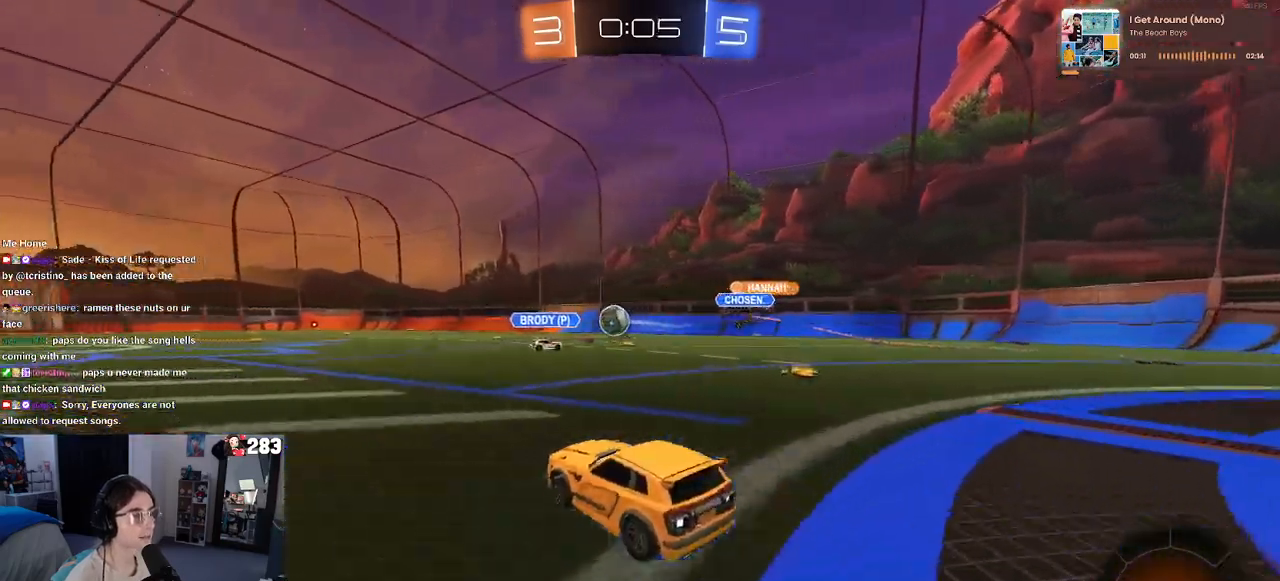
{"buttons": ["CROSS", "SQUARE", "R1", "R2"], "left_stick": "down-left", "right_stick": "center", "events": [[100, "R1", "down"], [183, "left_stick", "center"], [250, "left_stick", "right"], [300, "CROSS", "down"], [350, "left_stick", "up"], [483, "SQUARE", "down"], [500, "left_stick", "down-left"]]}
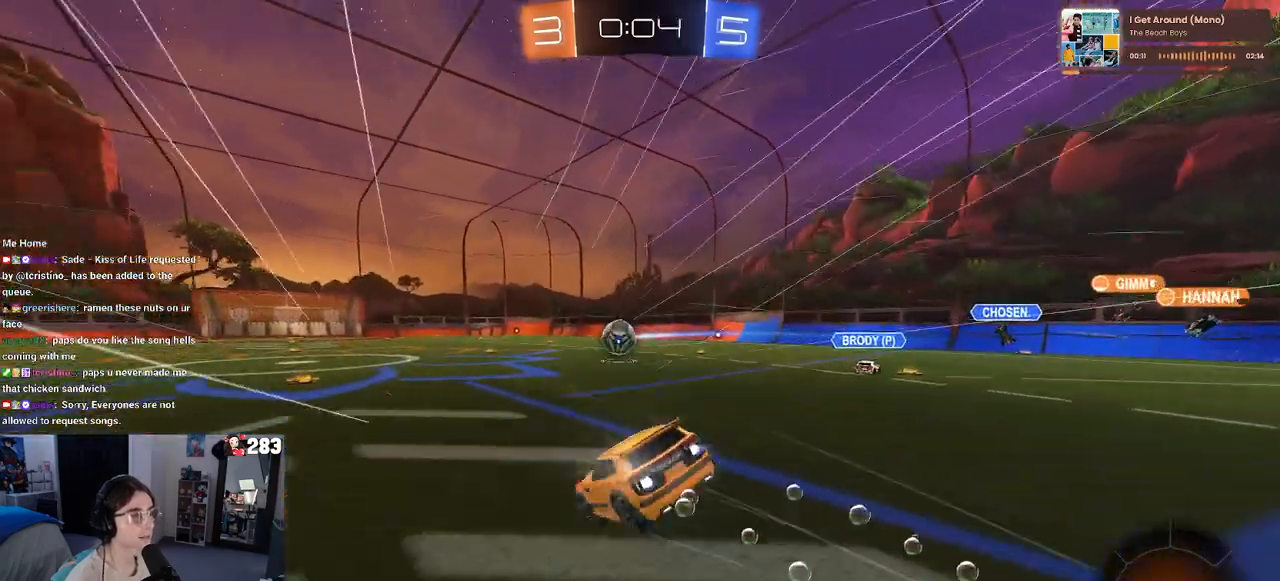
{"buttons": ["SQUARE", "R2"], "left_stick": "down-left", "right_stick": "center", "events": [[33, "CROSS", "up"], [33, "left_stick", "down"], [167, "R1", "up"], [250, "left_stick", "down-left"]]}
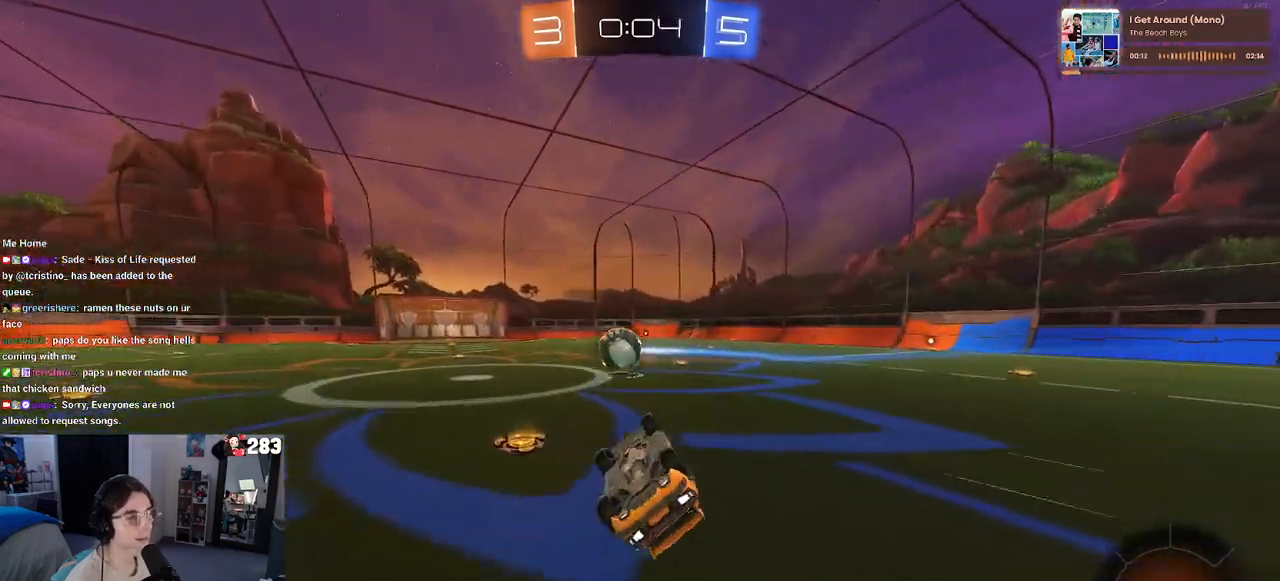
{"buttons": ["R2"], "left_stick": "left", "right_stick": "center", "events": [[217, "SQUARE", "up"], [250, "left_stick", "center"], [350, "TRIANGLE", "down"], [433, "left_stick", "left"], [467, "TRIANGLE", "up"]]}
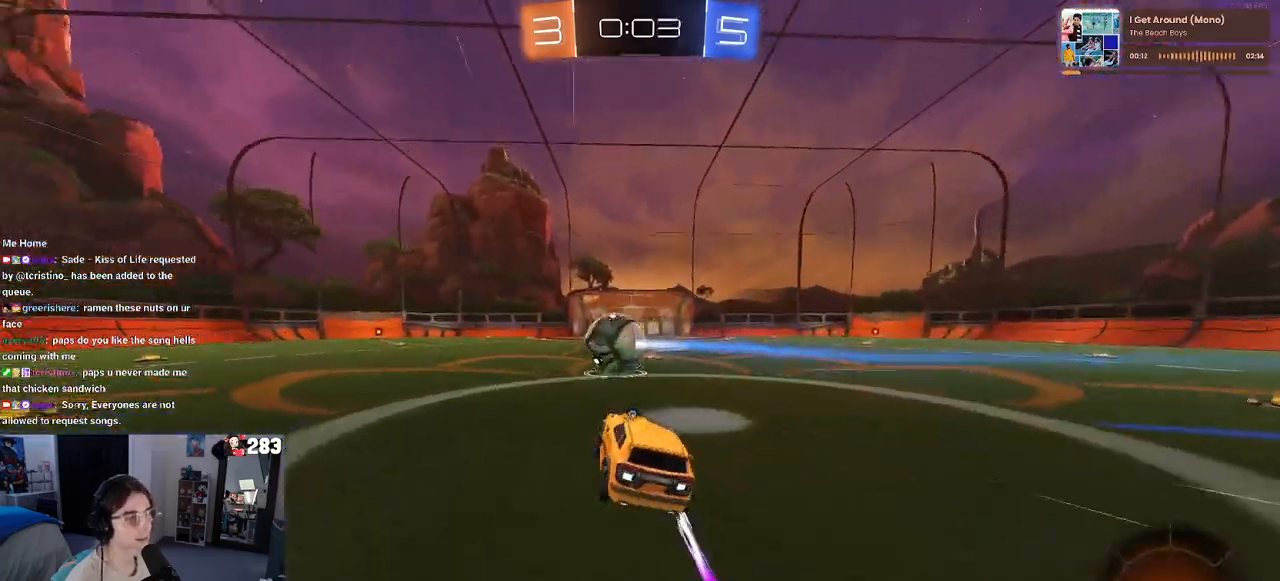
{"buttons": ["R2"], "left_stick": "center", "right_stick": "center", "events": [[33, "R1", "down"], [133, "left_stick", "center"], [283, "R1", "up"], [283, "left_stick", "left"], [433, "left_stick", "center"]]}
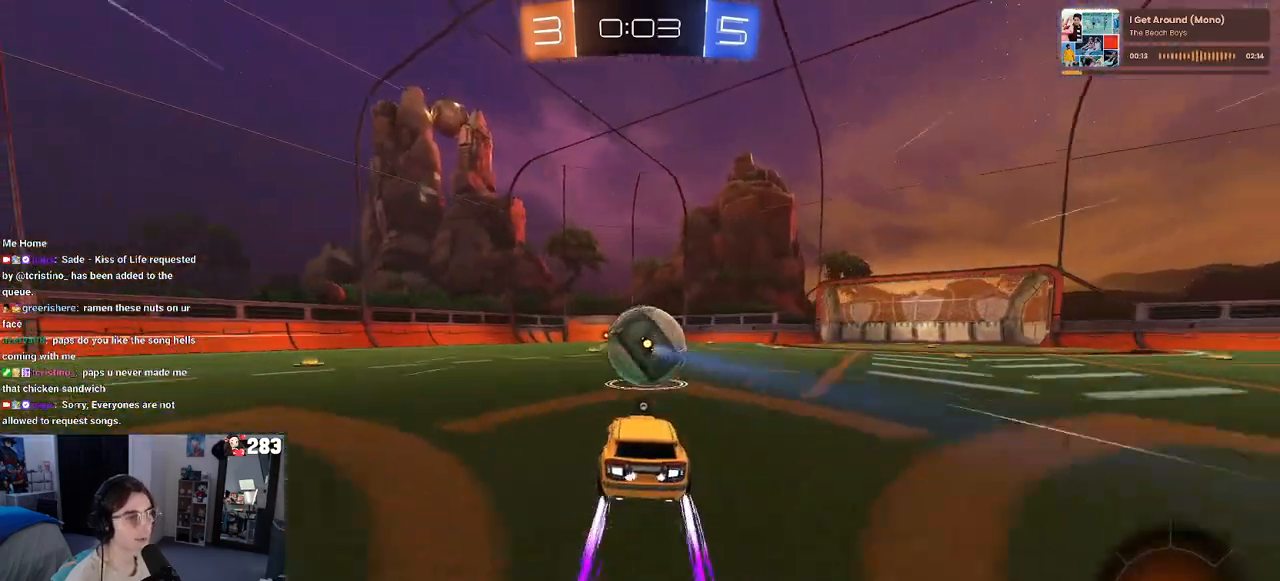
{"buttons": ["R2"], "left_stick": "center", "right_stick": "center", "events": []}
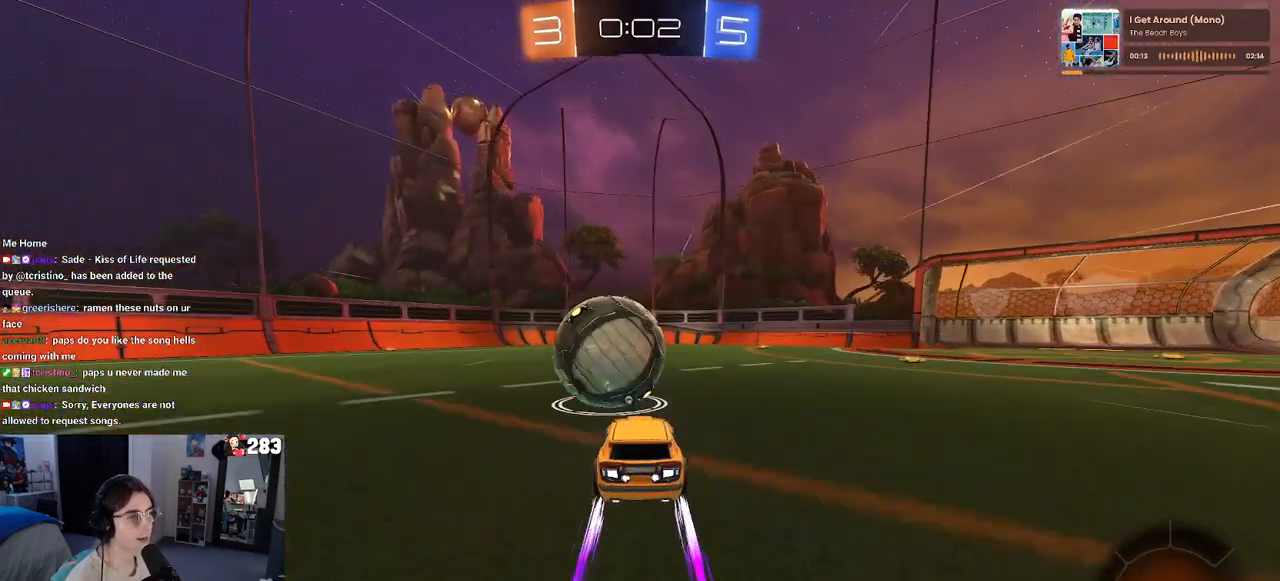
{"buttons": ["R2"], "left_stick": "center", "right_stick": "center", "events": []}
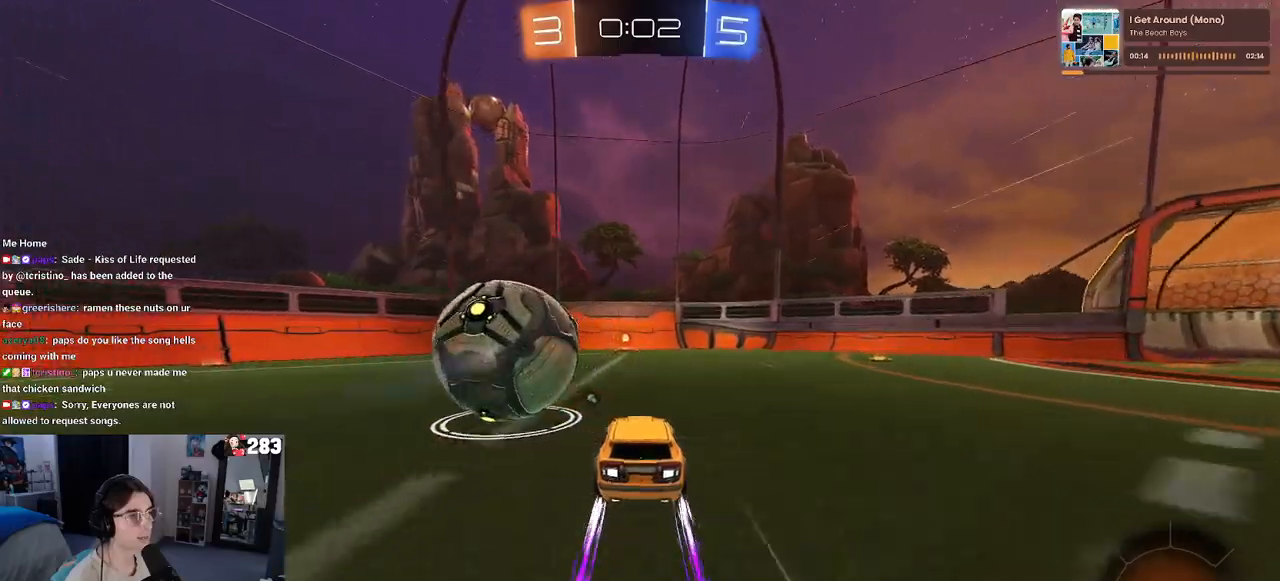
{"buttons": ["R2"], "left_stick": "center", "right_stick": "center", "events": [[33, "R1", "down"], [33, "TRIANGLE", "down"], [150, "TRIANGLE", "up"], [233, "R1", "up"]]}